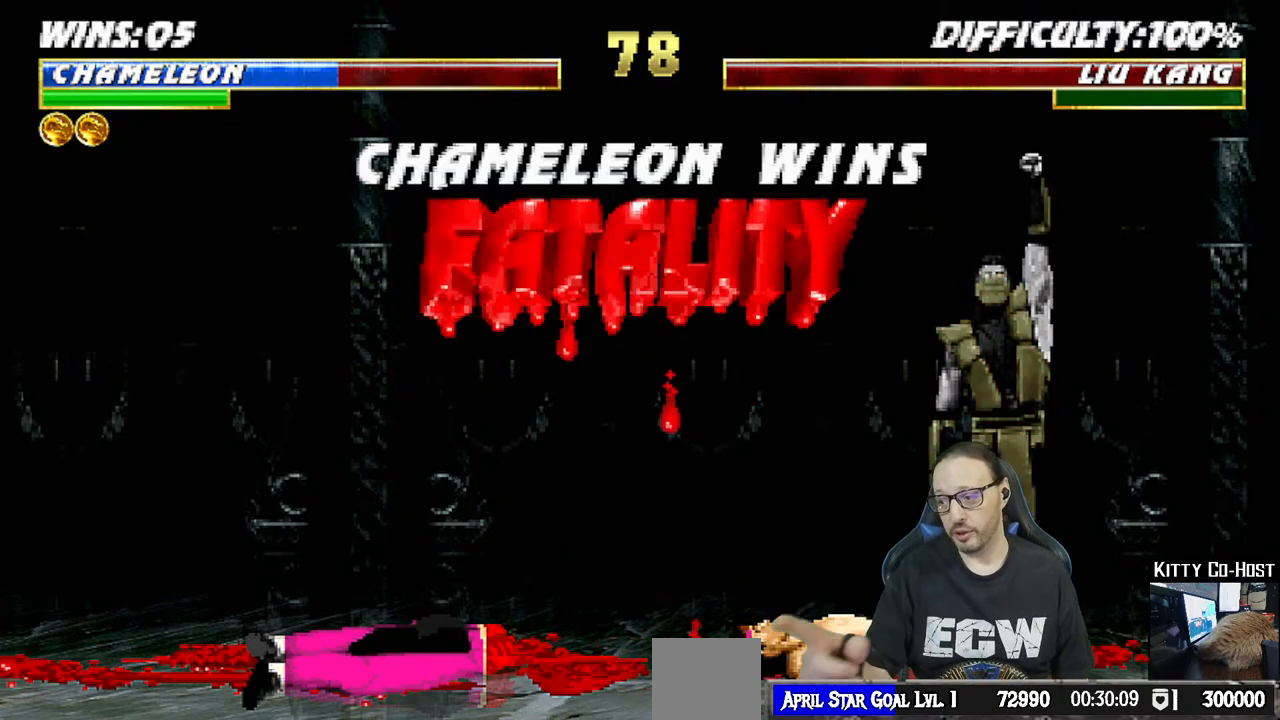
Gameplay with a controller (PlayStation layout); each line is a JSON object with the inputs held at the frame after it. "events" lists button and stick changes between this image and that frame as [ms after this image, input, new state], when the widget could be followed in between.
{"buttons": [], "left_stick": "center", "right_stick": "center", "events": [[150, "START", "down"], [217, "START", "up"]]}
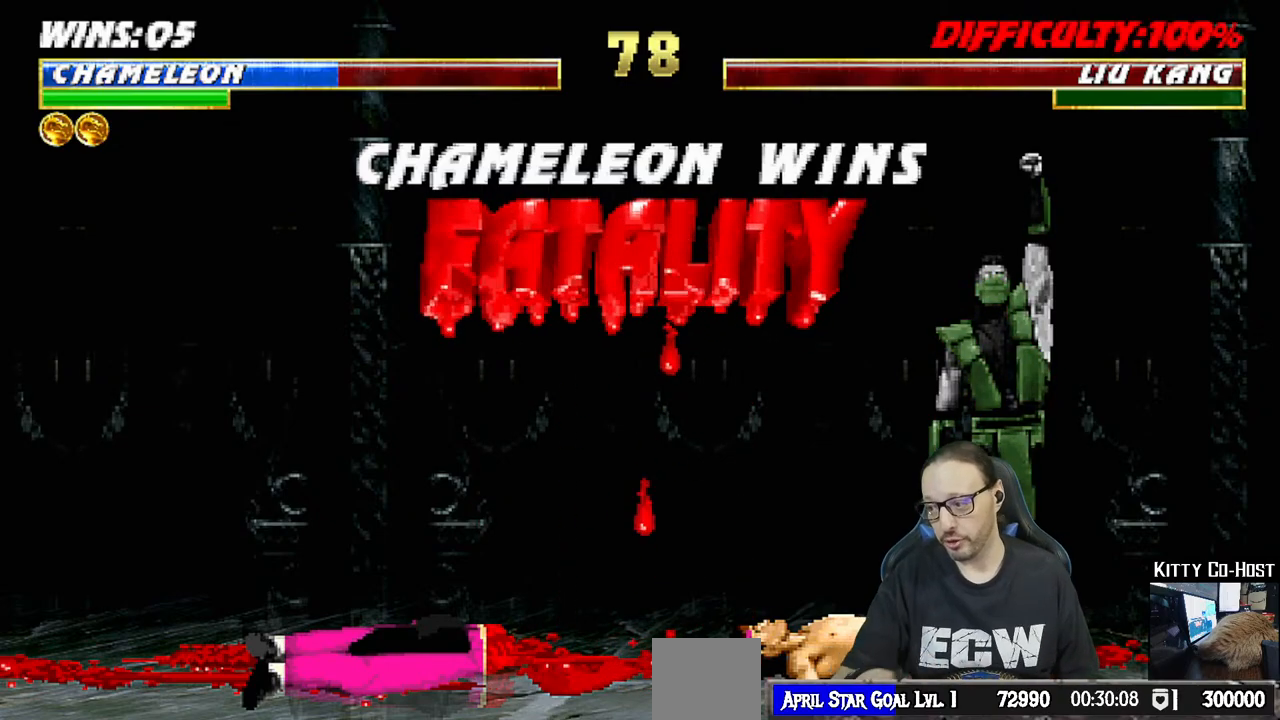
{"buttons": [], "left_stick": "center", "right_stick": "center", "events": []}
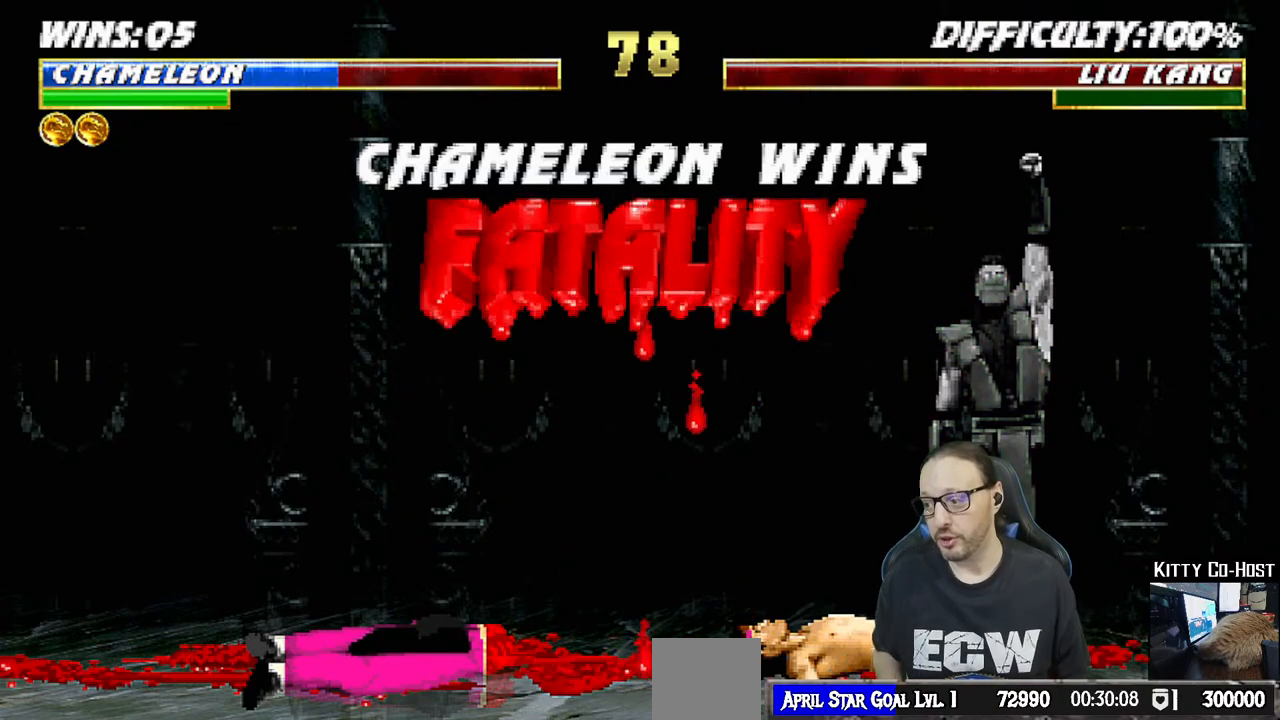
{"buttons": [], "left_stick": "center", "right_stick": "center", "events": []}
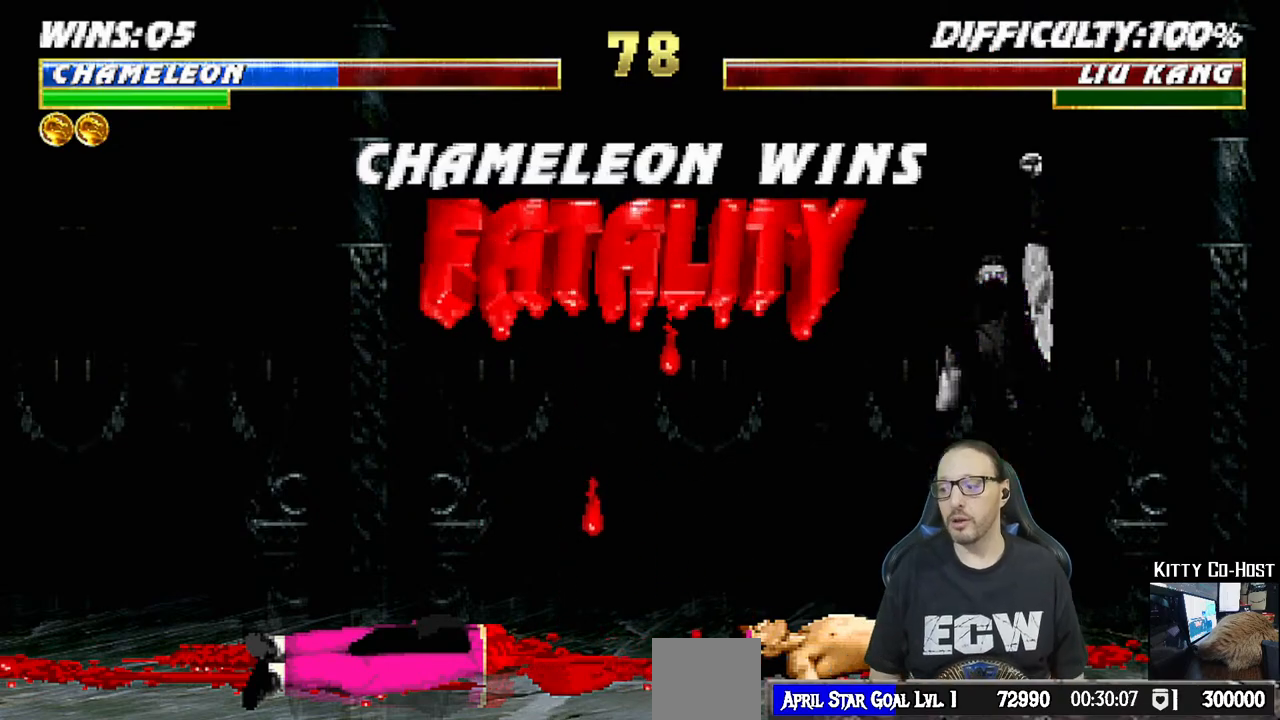
{"buttons": [], "left_stick": "center", "right_stick": "center", "events": []}
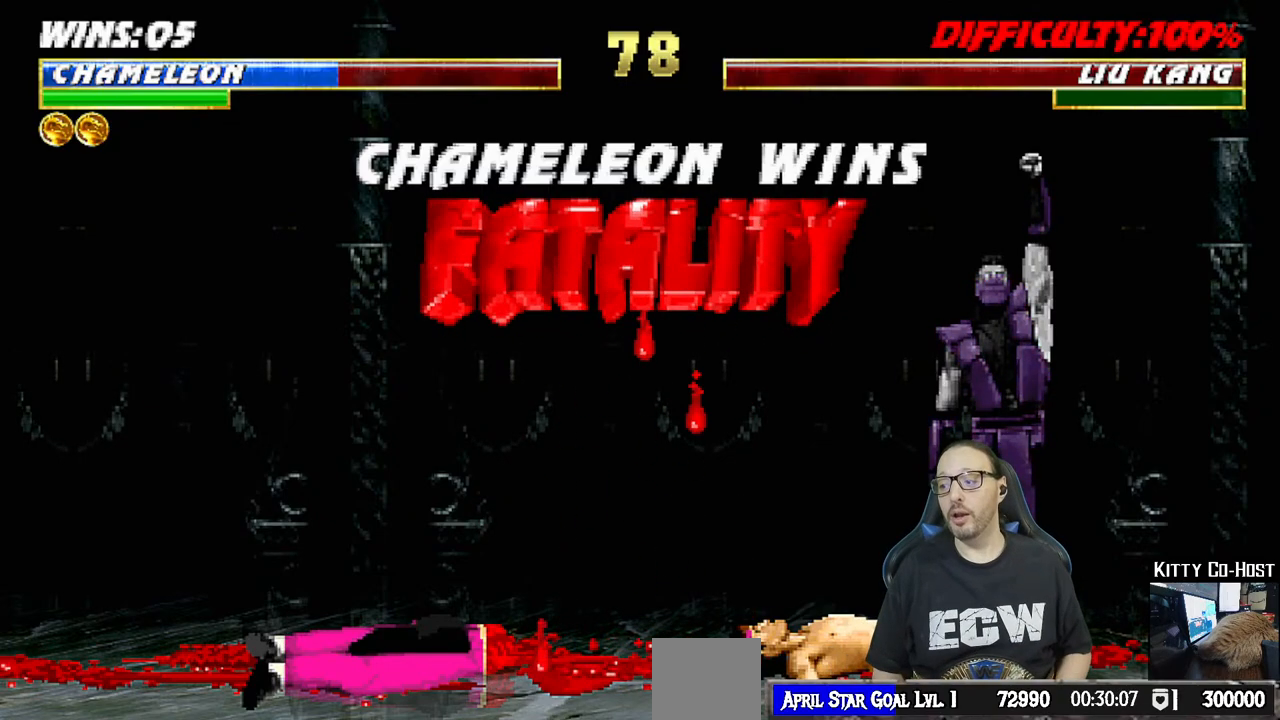
{"buttons": [], "left_stick": "center", "right_stick": "center", "events": []}
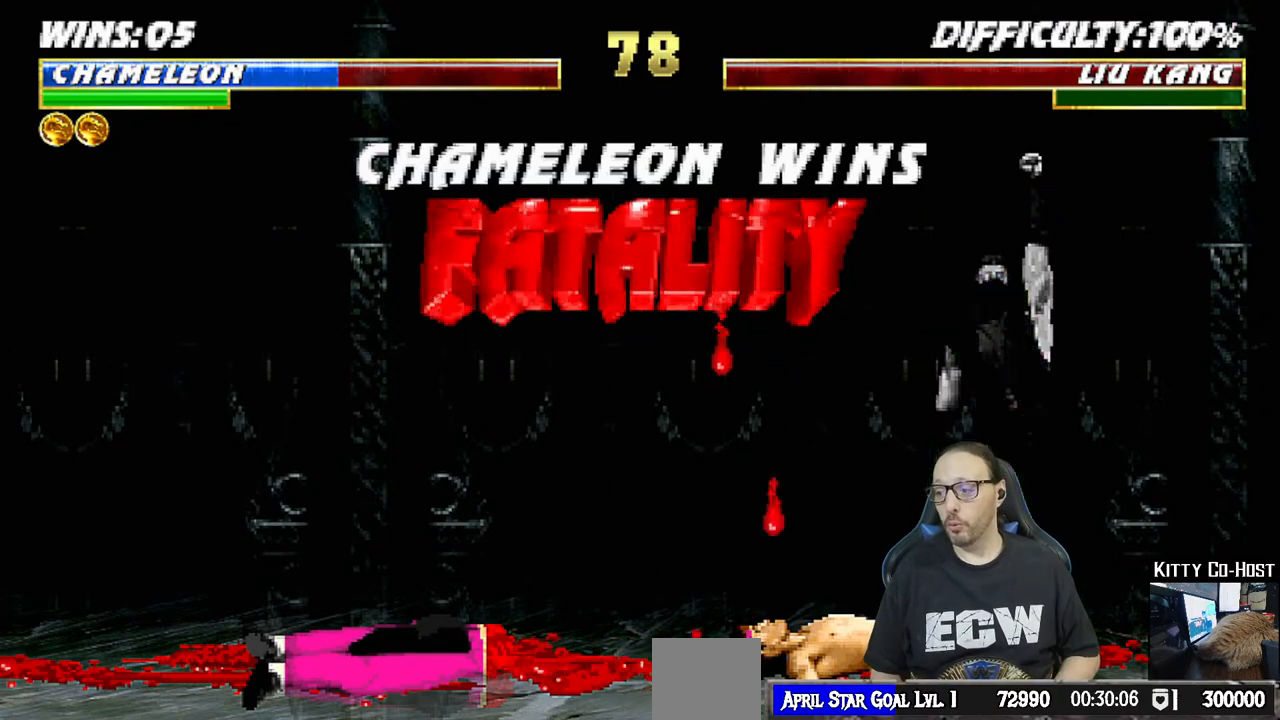
{"buttons": [], "left_stick": "center", "right_stick": "center", "events": []}
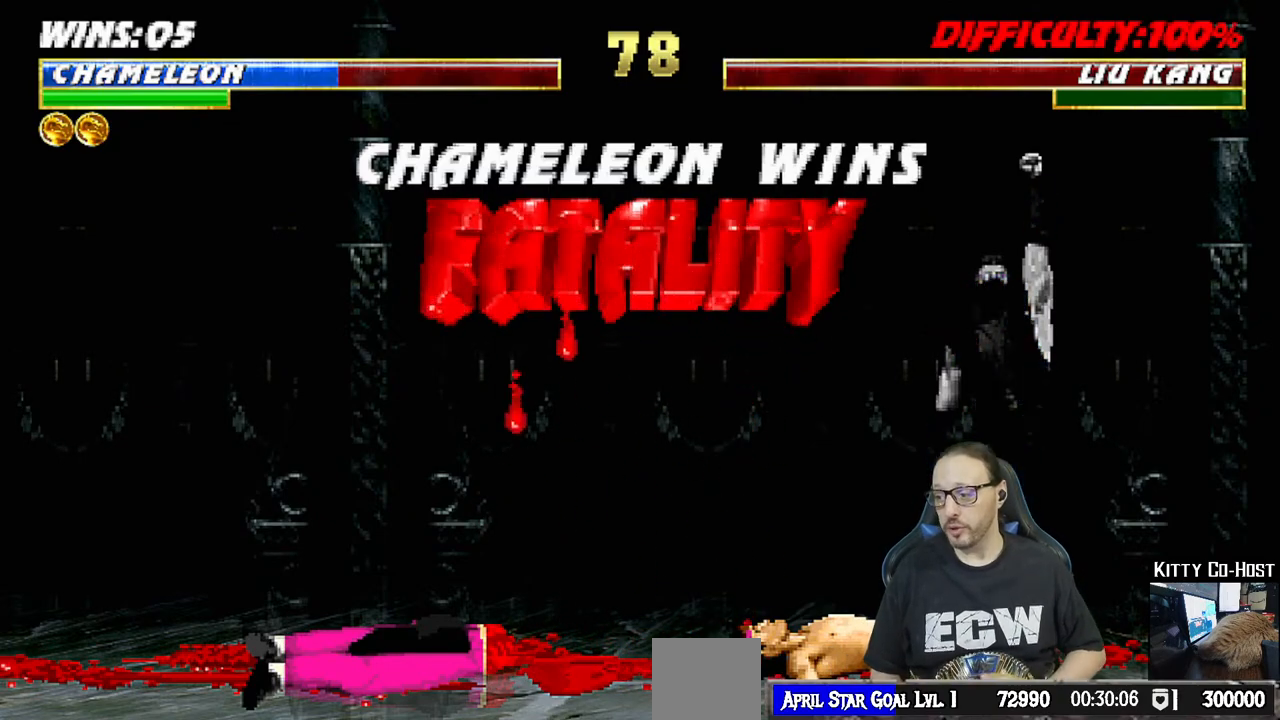
{"buttons": [], "left_stick": "center", "right_stick": "center", "events": [[150, "START", "down"], [217, "START", "up"]]}